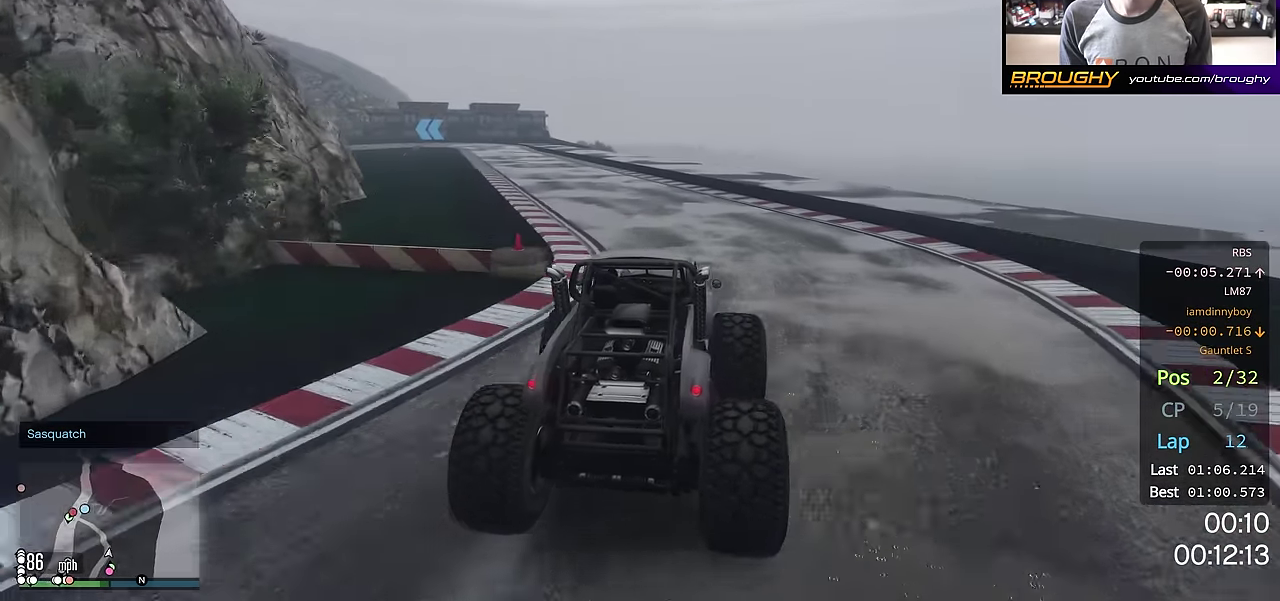
Gameplay with a controller (Xbox layout); each line is a JSON object with the inputs held at the frame after it (dt_ms = milliseconds from this image to that frame). "events" lists button and stick changes between this image and that frame as [ms after this image, input, new state], when the widget could be followed in between. This overlay highlights the sticks when they move; stick clicks (L3 R3) are not distinguishable.
{"dt_ms": 600, "buttons": ["R2"], "left_stick": "center", "right_stick": "center"}
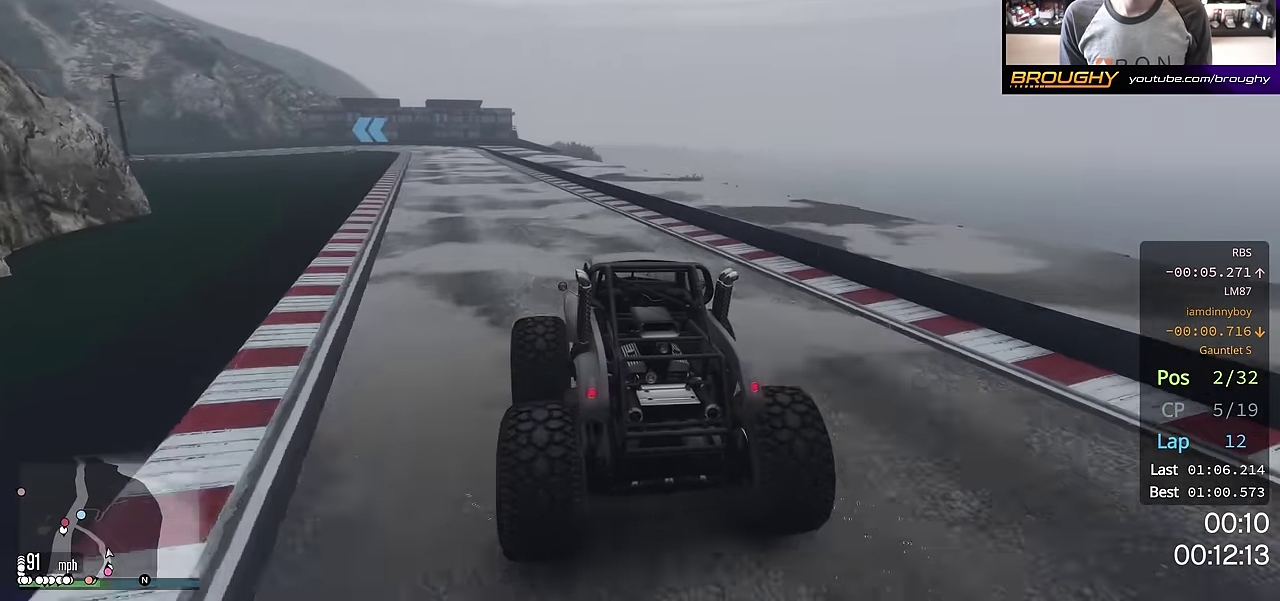
{"dt_ms": 384, "buttons": ["R2"], "left_stick": "up-left", "right_stick": "center", "events": [[334, "left_stick", "up-left"]]}
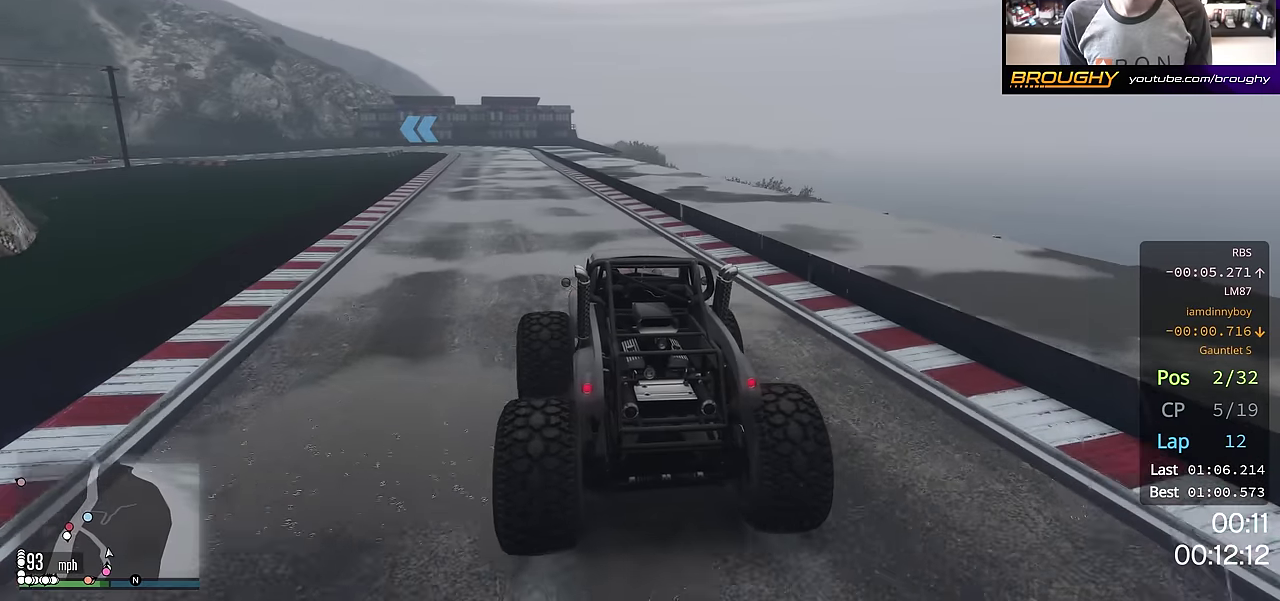
{"dt_ms": 500, "buttons": ["R2"], "left_stick": "center", "right_stick": "center", "events": [[83, "left_stick", "center"], [267, "left_stick", "right"], [384, "left_stick", "center"]]}
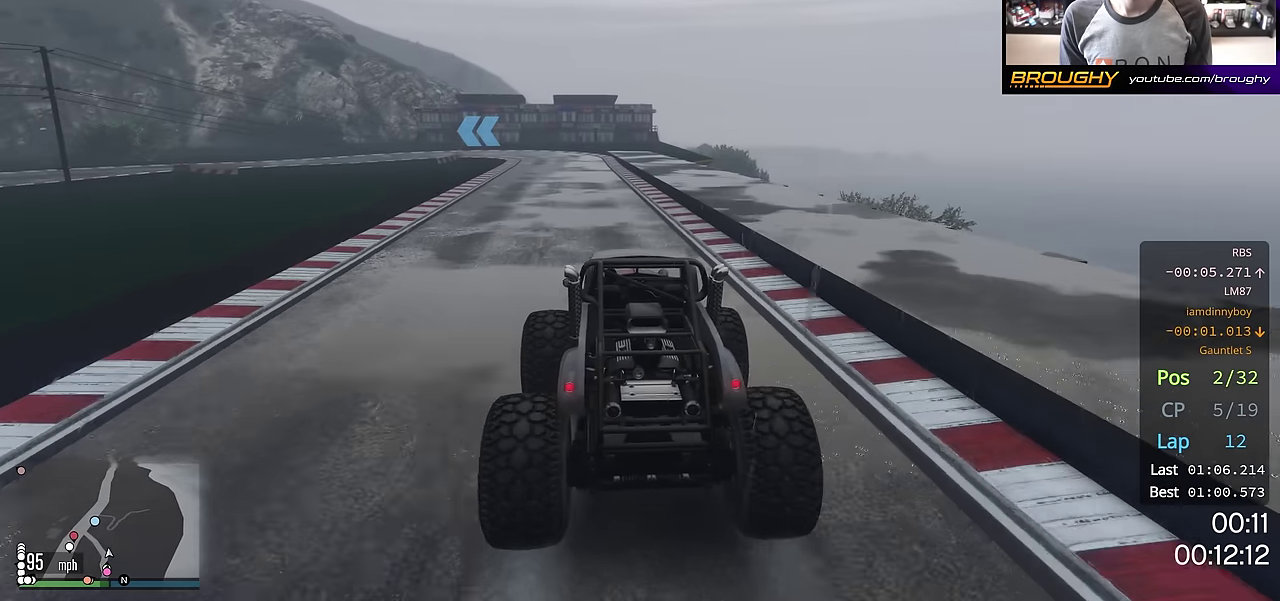
{"dt_ms": 501, "buttons": ["R2"], "left_stick": "center", "right_stick": "center", "events": [[334, "left_stick", "up-left"], [434, "left_stick", "center"]]}
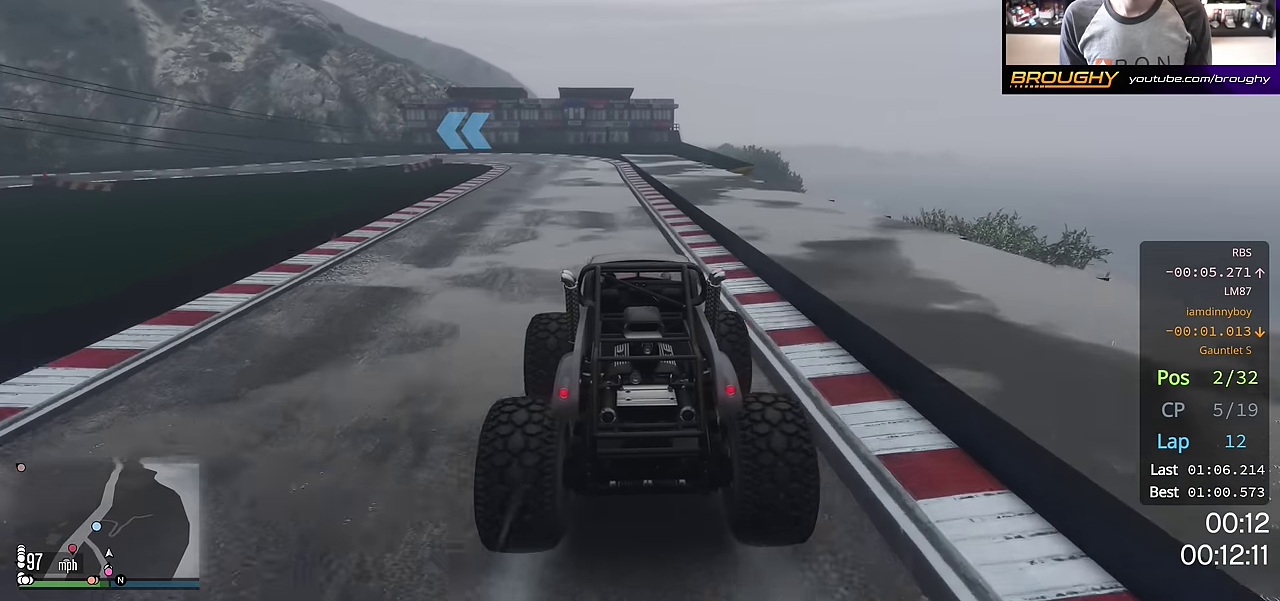
{"dt_ms": 500, "buttons": ["L2", "R2"], "left_stick": "center", "right_stick": "center", "events": [[500, "L2", "down"]]}
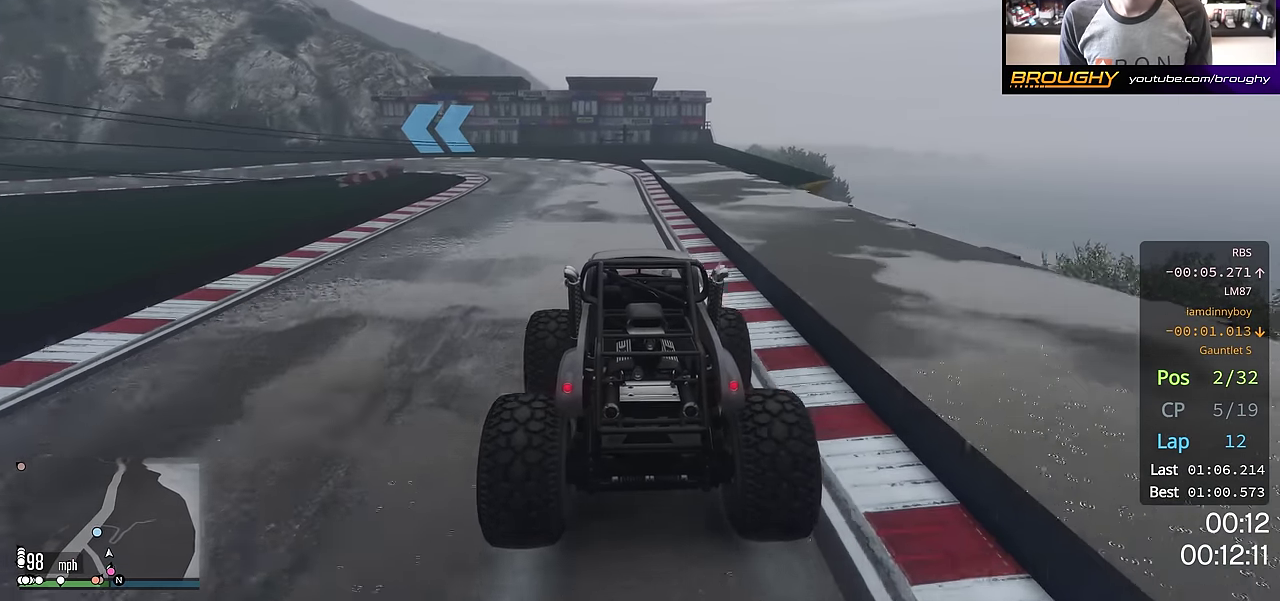
{"dt_ms": 501, "buttons": ["L2"], "left_stick": "left", "right_stick": "center", "events": [[84, "left_stick", "up-left"], [117, "R2", "up"], [201, "left_stick", "center"], [384, "left_stick", "left"]]}
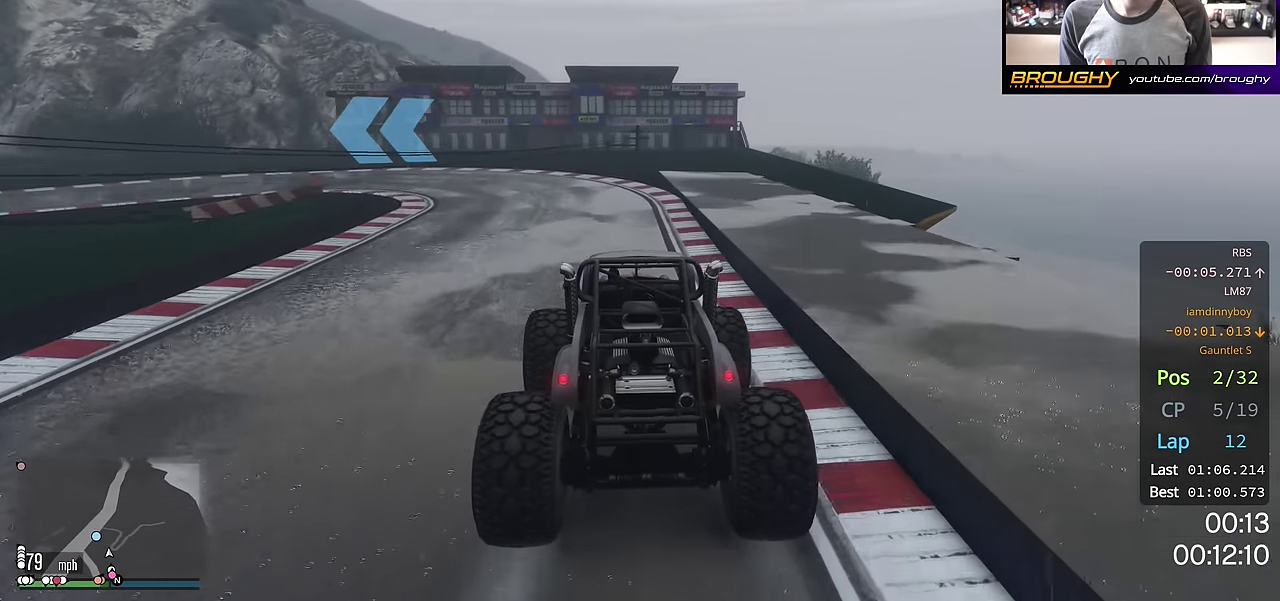
{"dt_ms": 300, "buttons": [], "left_stick": "up-left", "right_stick": "center", "events": [[83, "left_stick", "up-left"], [150, "left_stick", "center"], [183, "L2", "up"], [233, "left_stick", "left"], [300, "left_stick", "up-left"]]}
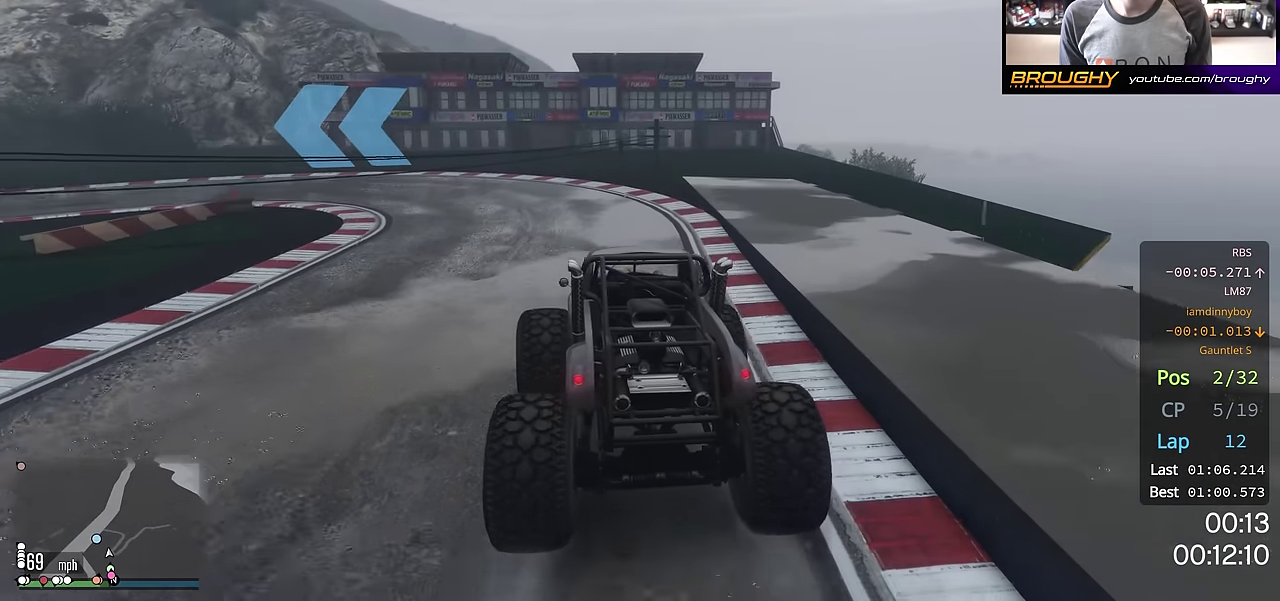
{"dt_ms": 701, "buttons": [], "left_stick": "left", "right_stick": "center", "events": [[167, "L2", "down"], [317, "L2", "up"], [684, "left_stick", "left"]]}
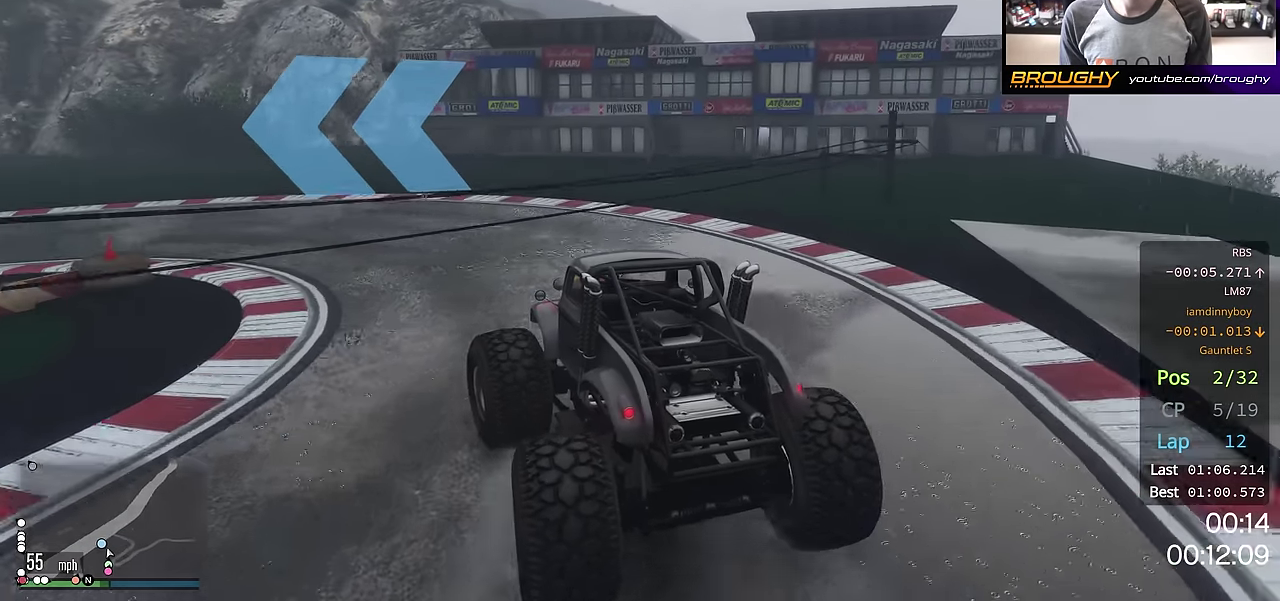
{"dt_ms": 600, "buttons": ["R2"], "left_stick": "left", "right_stick": "center", "events": [[384, "left_stick", "up-left"], [534, "R2", "down"], [550, "left_stick", "left"]]}
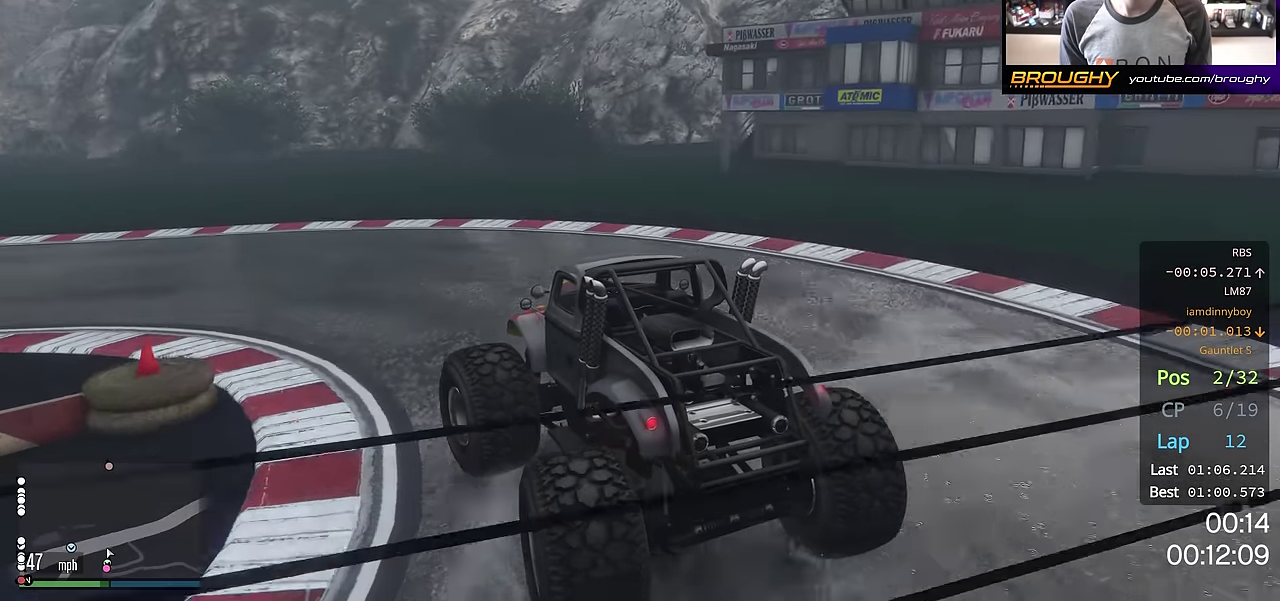
{"dt_ms": 401, "buttons": ["R2"], "left_stick": "center", "right_stick": "center", "events": [[17, "left_stick", "up-left"], [167, "R2", "up"], [234, "R2", "down"], [368, "left_stick", "center"]]}
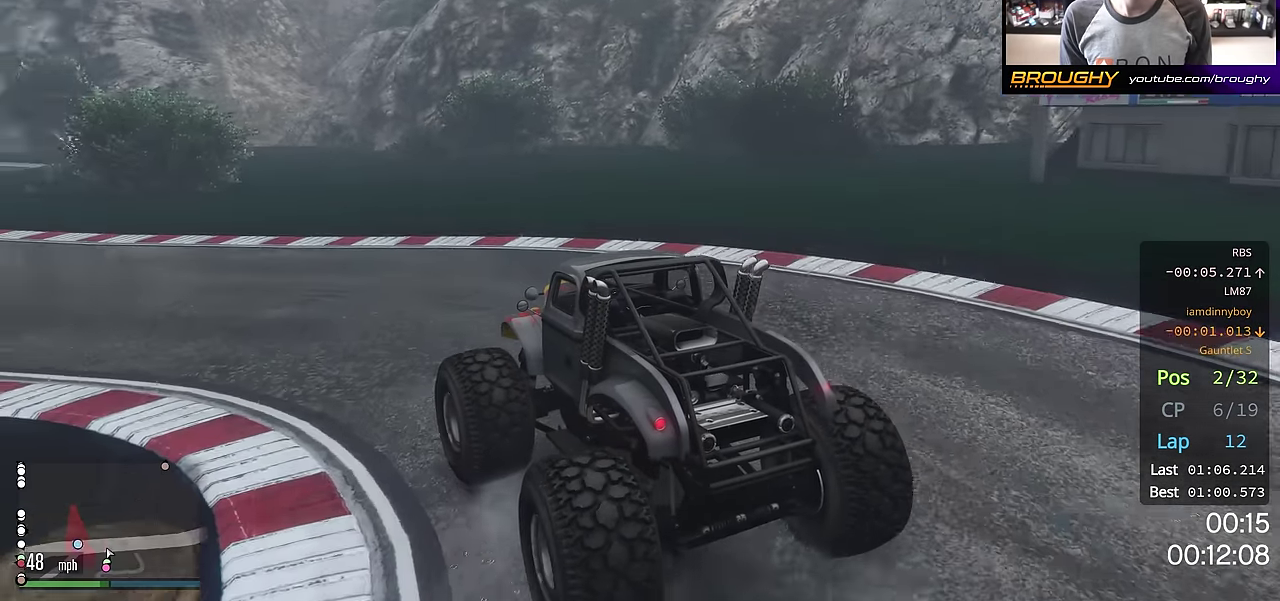
{"dt_ms": 300, "buttons": ["R2"], "left_stick": "left", "right_stick": "center", "events": [[33, "left_stick", "up-left"], [217, "left_stick", "left"]]}
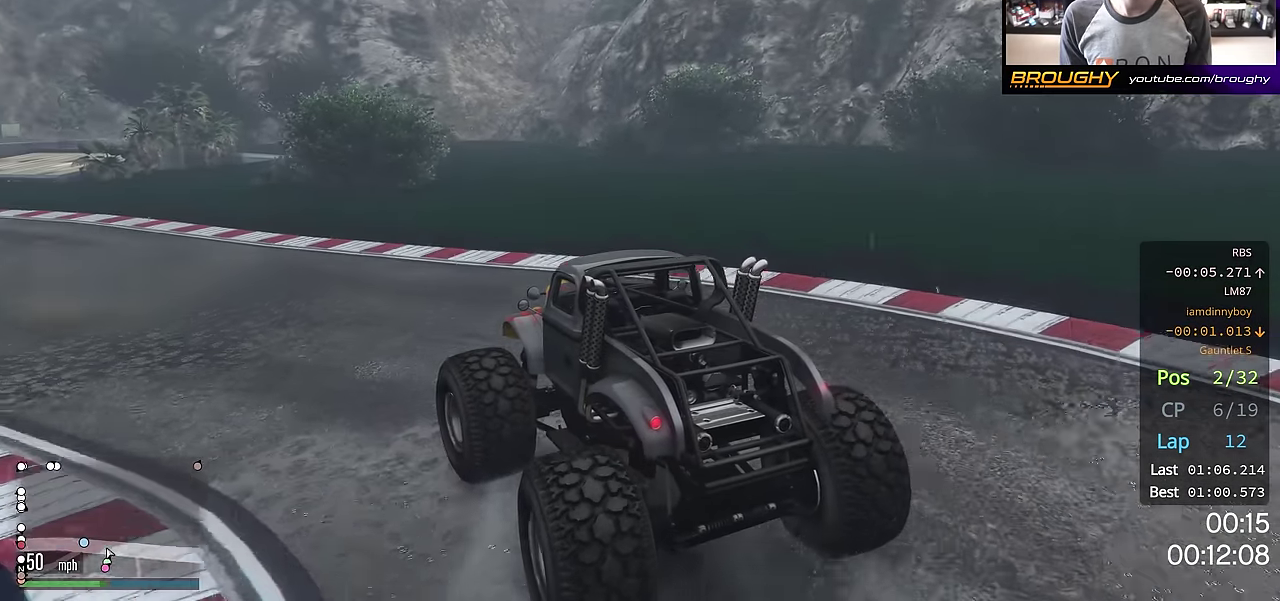
{"dt_ms": 701, "buttons": ["R2"], "left_stick": "up-left", "right_stick": "center", "events": [[117, "left_stick", "up-left"], [234, "left_stick", "left"], [351, "left_stick", "up-left"], [417, "left_stick", "center"], [467, "left_stick", "left"], [551, "left_stick", "up-left"]]}
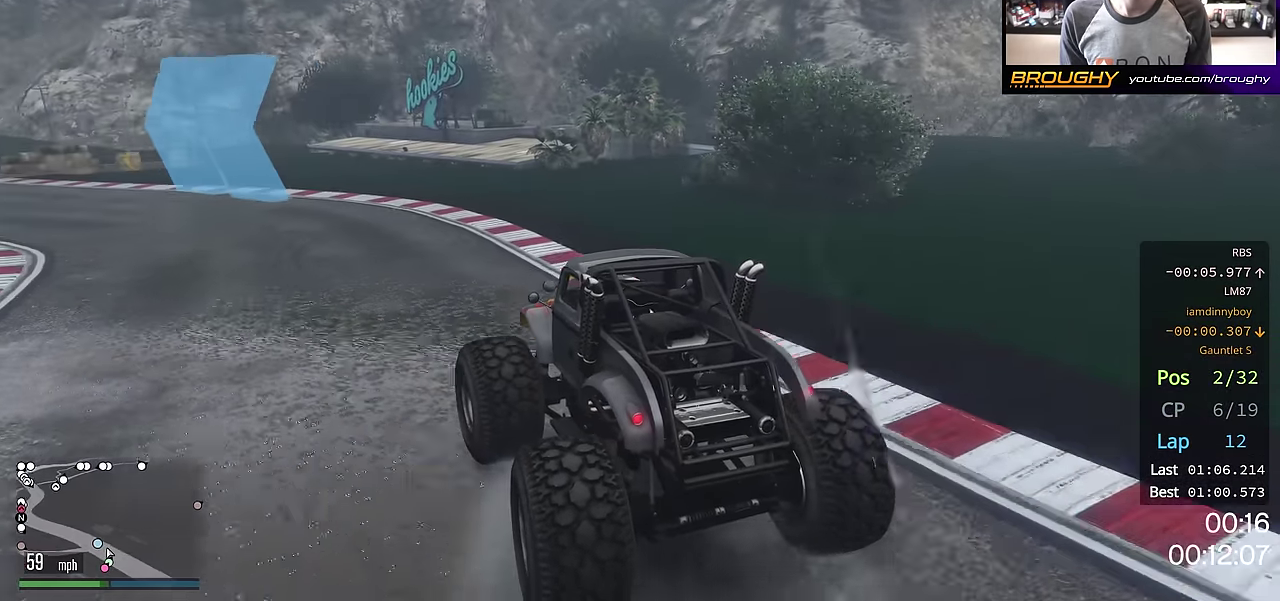
{"dt_ms": 701, "buttons": ["R2"], "left_stick": "up-left", "right_stick": "center", "events": [[284, "left_stick", "center"], [350, "left_stick", "left"], [400, "left_stick", "up-left"]]}
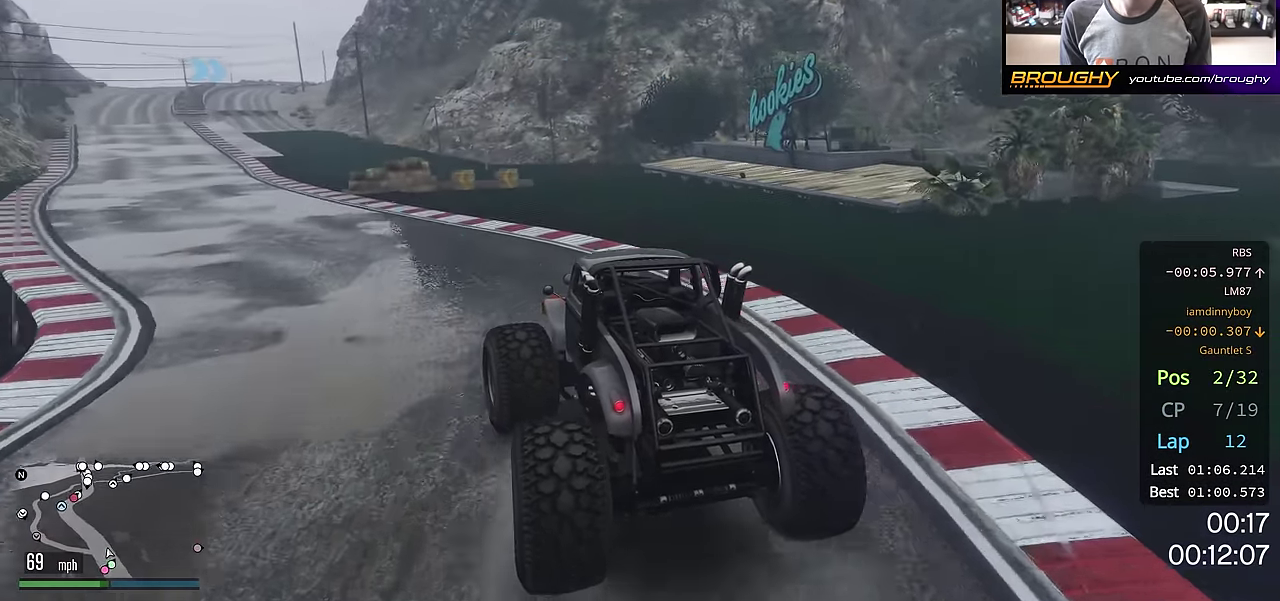
{"dt_ms": 300, "buttons": ["R2"], "left_stick": "center", "right_stick": "center", "events": [[283, "left_stick", "center"]]}
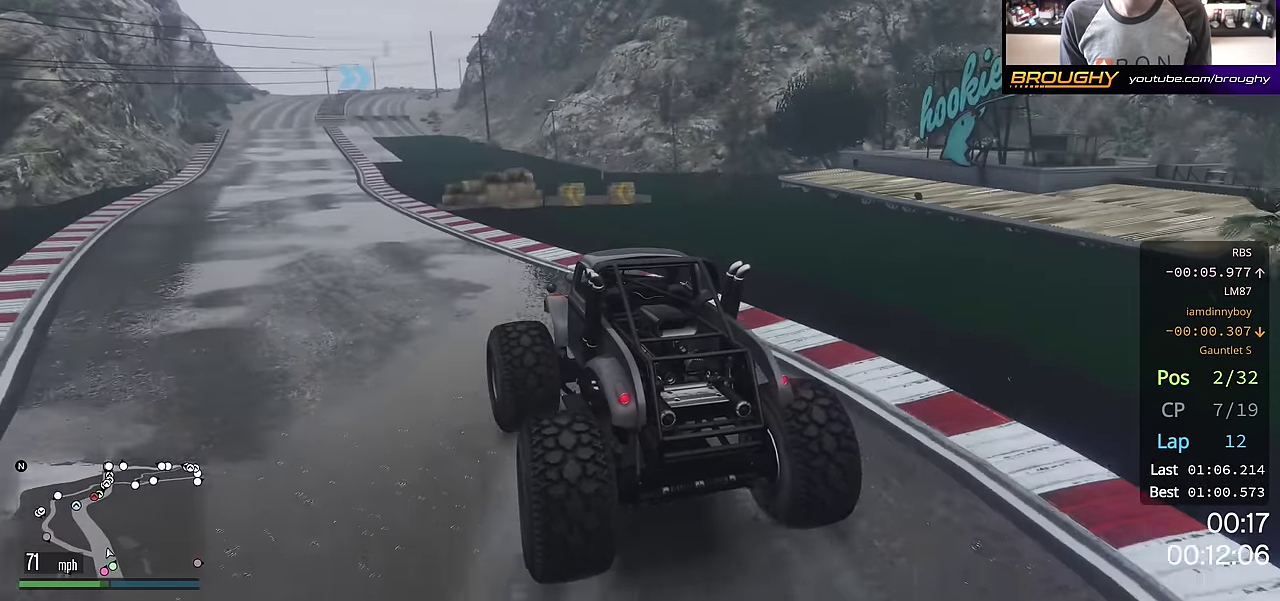
{"dt_ms": 400, "buttons": ["R2"], "left_stick": "up-left", "right_stick": "center", "events": [[133, "left_stick", "left"], [183, "left_stick", "up-left"]]}
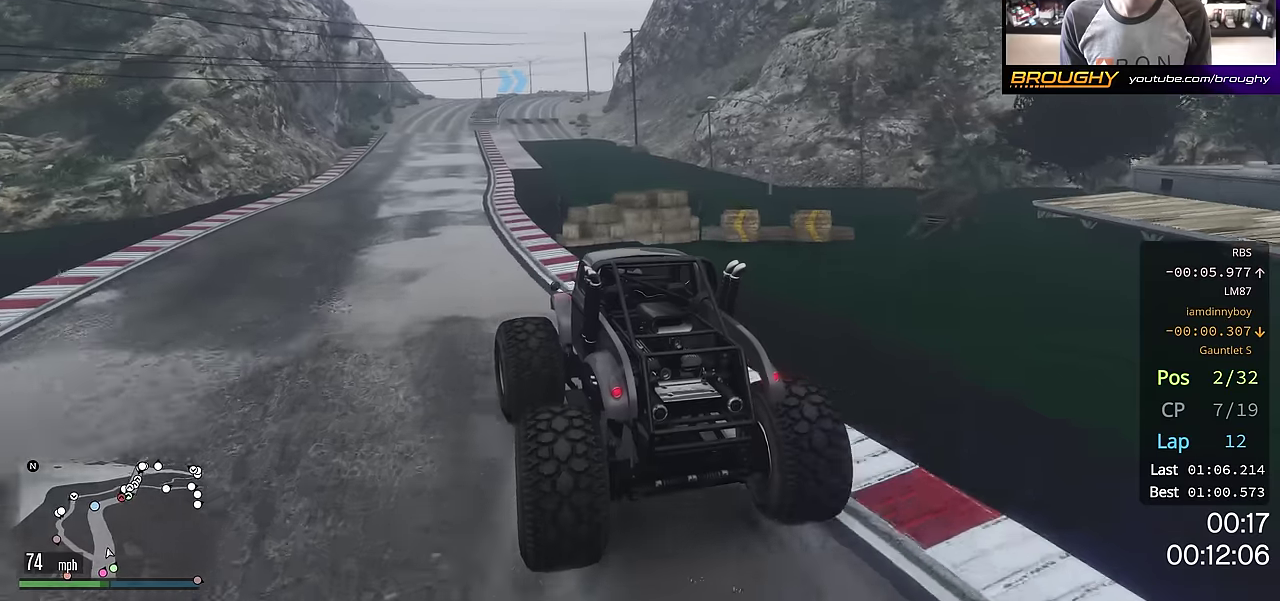
{"dt_ms": 801, "buttons": ["R2"], "left_stick": "center", "right_stick": "center", "events": [[83, "left_stick", "left"], [167, "left_stick", "center"], [567, "left_stick", "right"], [767, "left_stick", "center"]]}
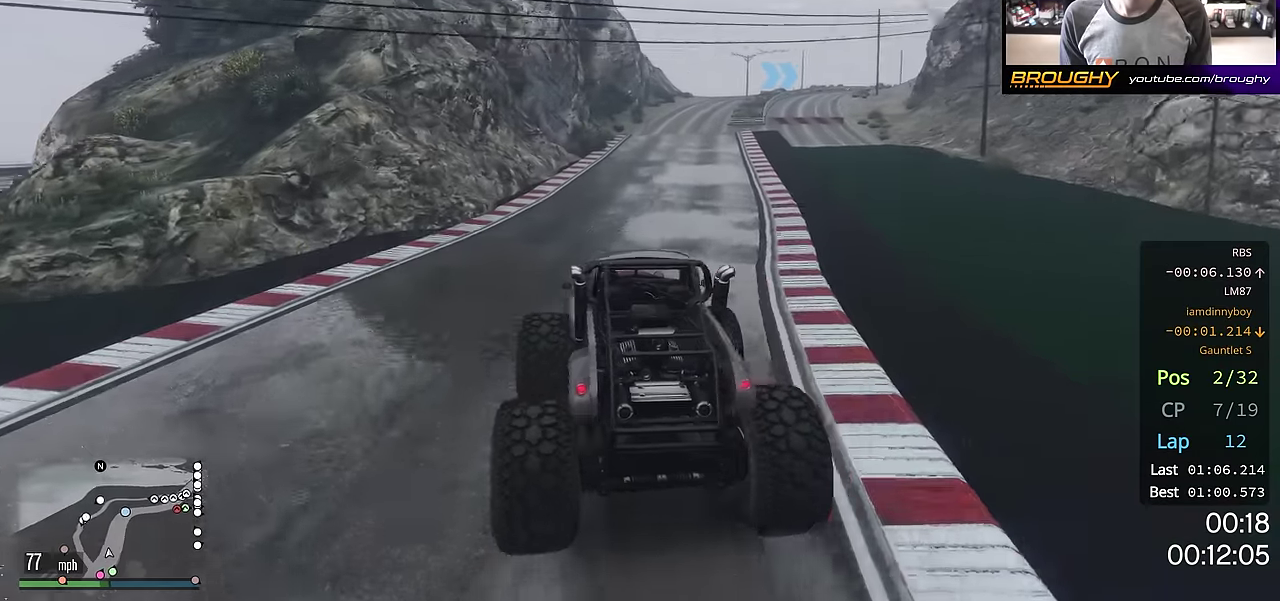
{"dt_ms": 300, "buttons": ["R2"], "left_stick": "right", "right_stick": "center", "events": [[200, "left_stick", "right"]]}
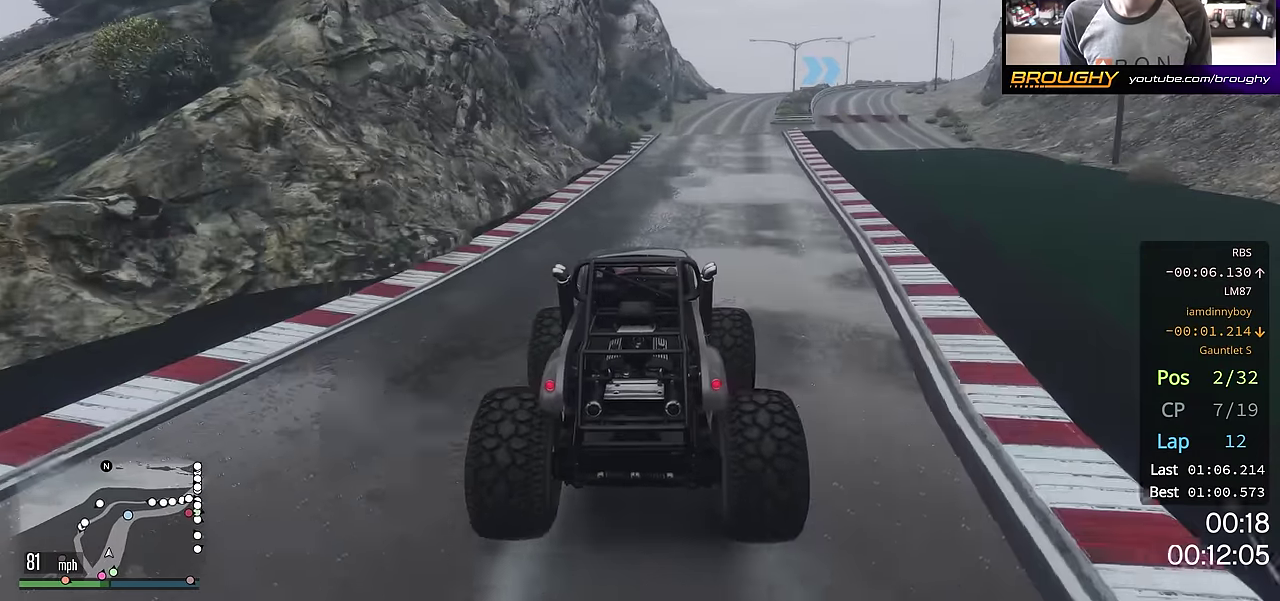
{"dt_ms": 400, "buttons": ["R2"], "left_stick": "right", "right_stick": "center", "events": [[17, "left_stick", "center"], [267, "left_stick", "right"]]}
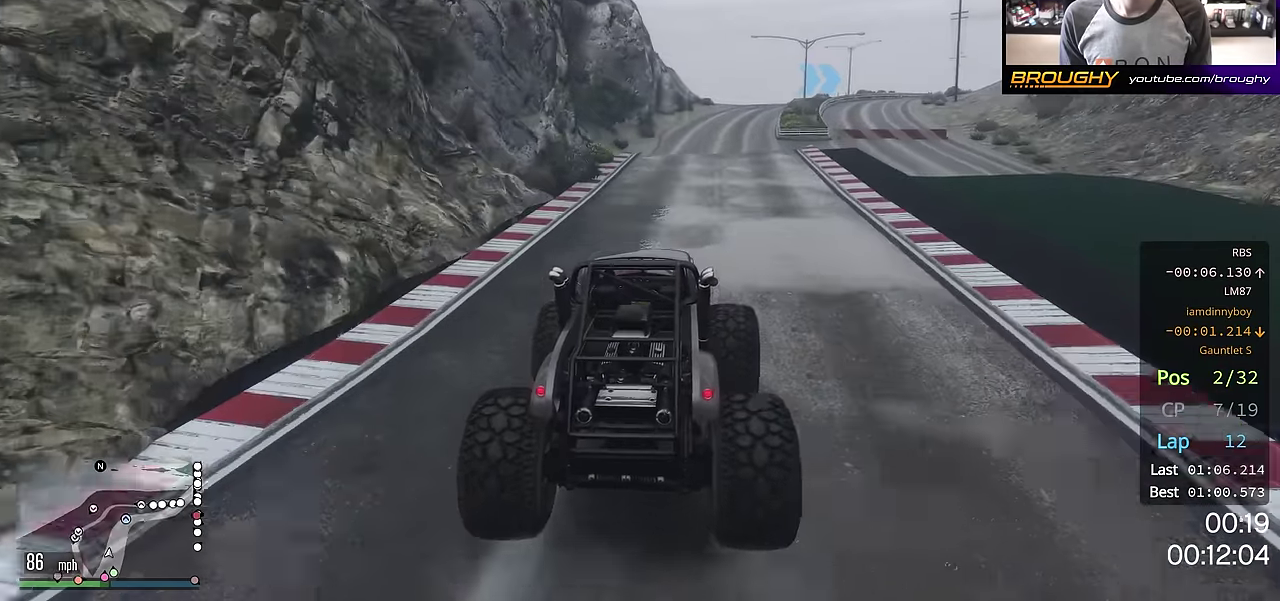
{"dt_ms": 601, "buttons": ["R2"], "left_stick": "center", "right_stick": "center", "events": [[17, "left_stick", "center"], [351, "left_stick", "left"], [467, "left_stick", "center"]]}
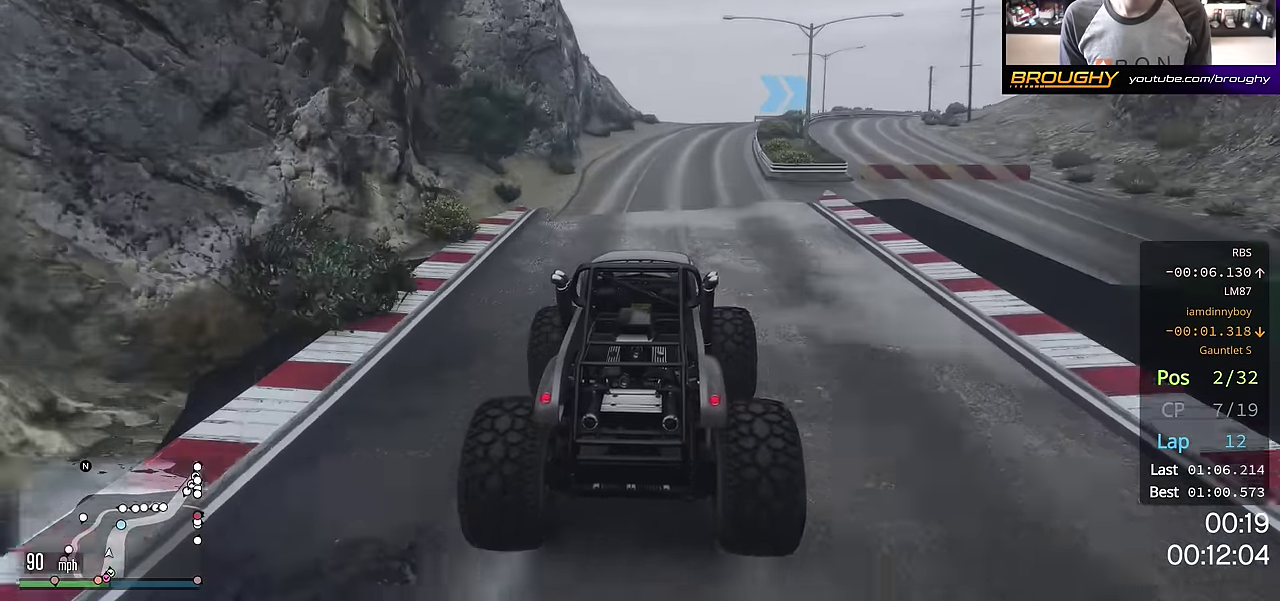
{"dt_ms": 600, "buttons": ["R2"], "left_stick": "right", "right_stick": "center", "events": [[500, "left_stick", "right"]]}
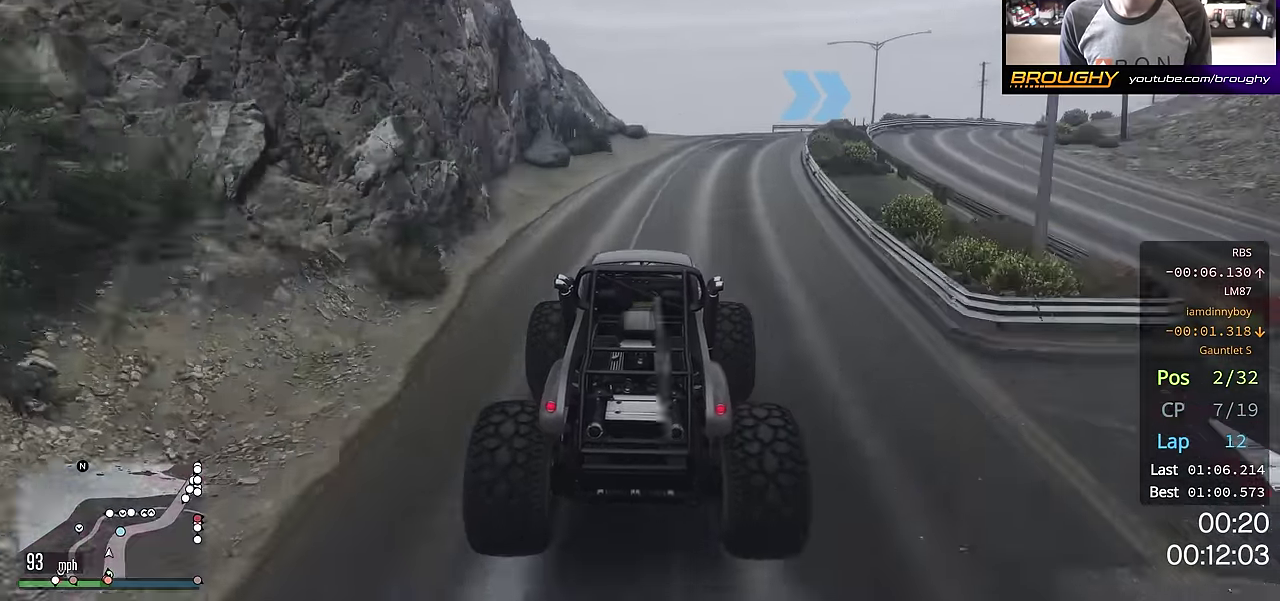
{"dt_ms": 401, "buttons": ["R2"], "left_stick": "center", "right_stick": "center", "events": [[67, "left_stick", "center"], [201, "left_stick", "right"], [384, "left_stick", "center"]]}
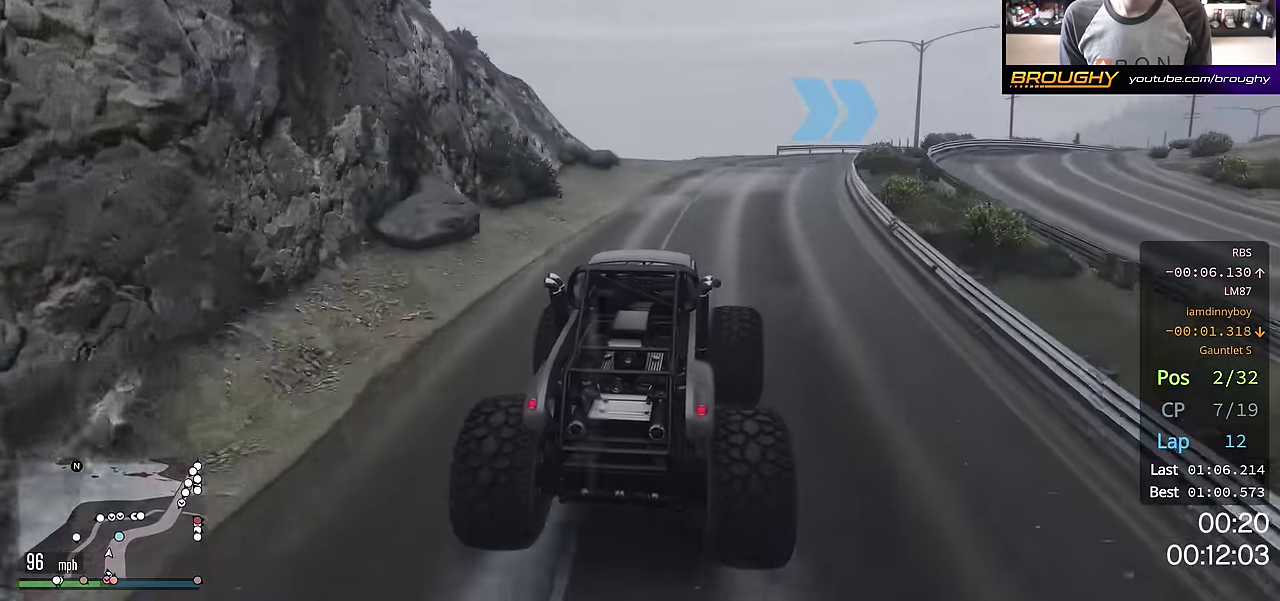
{"dt_ms": 501, "buttons": [], "left_stick": "right", "right_stick": "center", "events": [[67, "left_stick", "right"], [167, "R2", "up"], [267, "left_stick", "center"], [351, "left_stick", "right"]]}
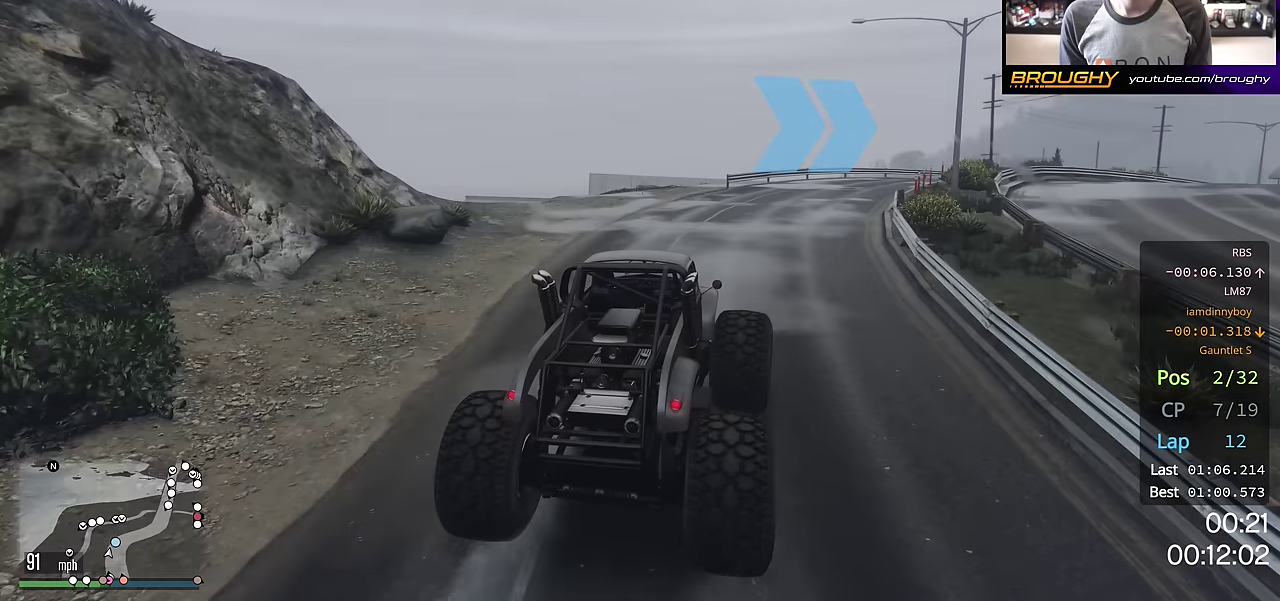
{"dt_ms": 300, "buttons": [], "left_stick": "down-right", "right_stick": "center", "events": [[167, "left_stick", "down-right"], [217, "left_stick", "center"], [300, "left_stick", "down-right"]]}
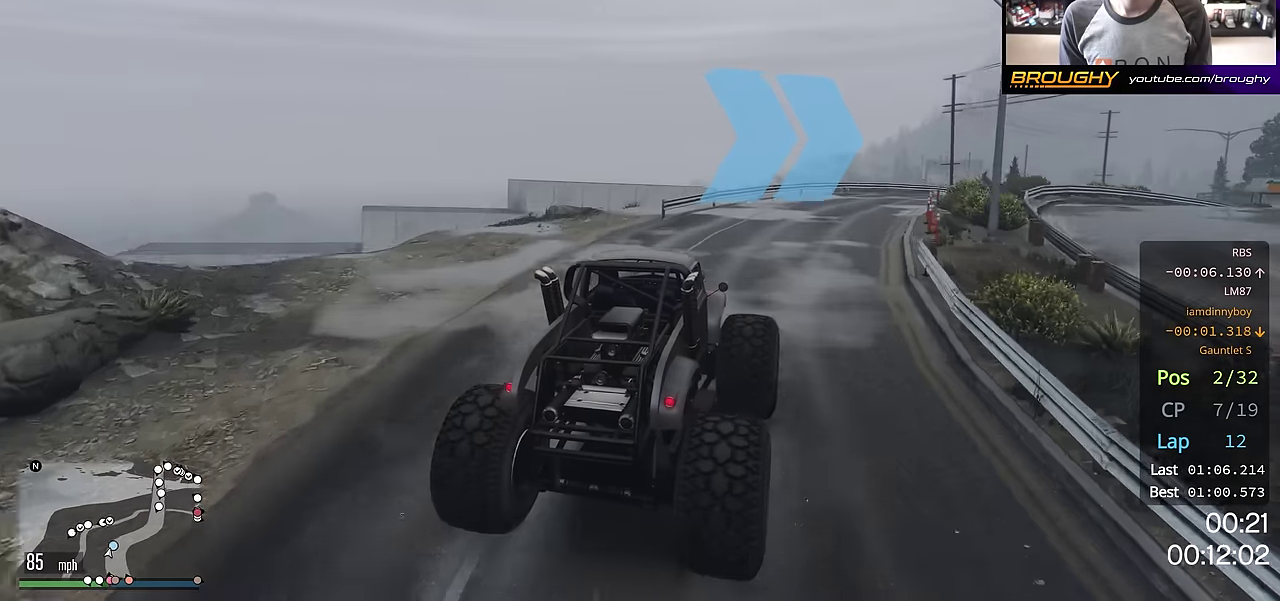
{"dt_ms": 901, "buttons": [], "left_stick": "center", "right_stick": "center", "events": [[467, "left_stick", "center"], [751, "left_stick", "right"], [801, "left_stick", "down-right"], [868, "left_stick", "center"]]}
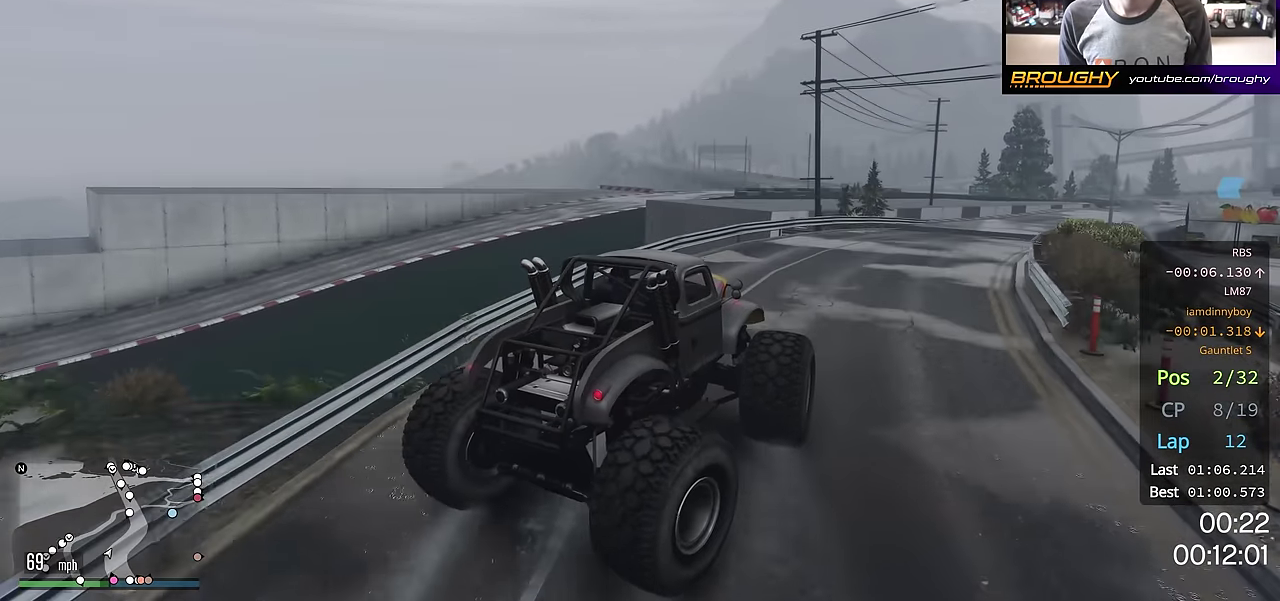
{"dt_ms": 300, "buttons": ["R2"], "left_stick": "center", "right_stick": "center", "events": [[17, "left_stick", "right"], [150, "left_stick", "center"], [250, "R2", "down"]]}
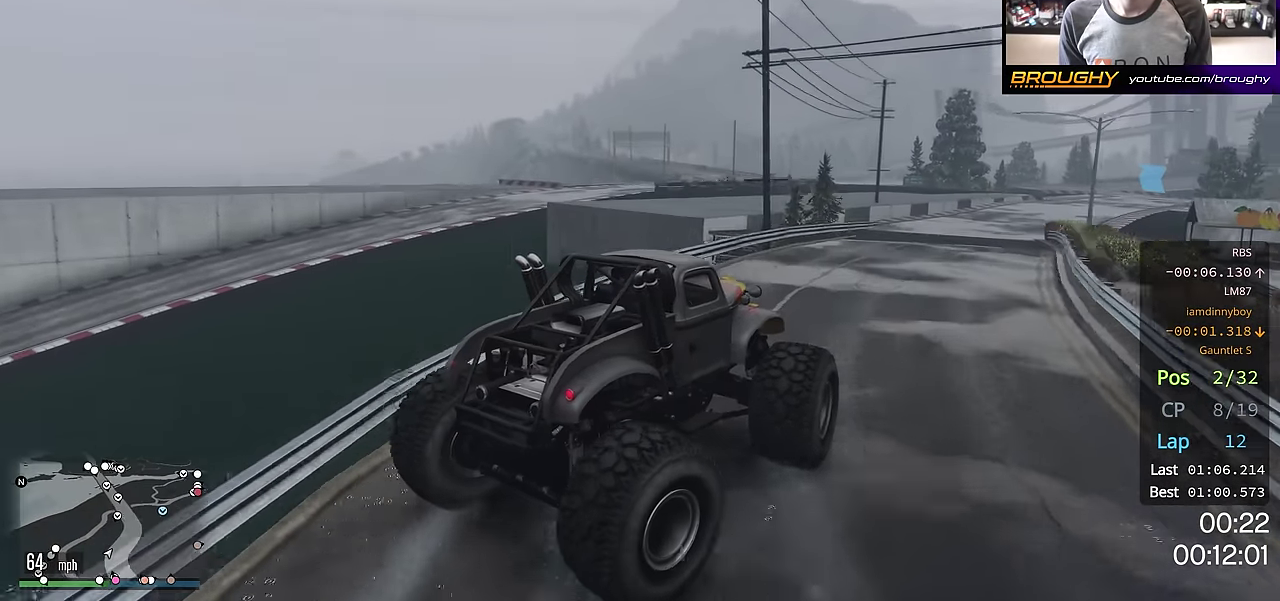
{"dt_ms": 501, "buttons": ["R2"], "left_stick": "center", "right_stick": "center", "events": [[134, "left_stick", "left"], [351, "left_stick", "up-left"], [484, "left_stick", "center"]]}
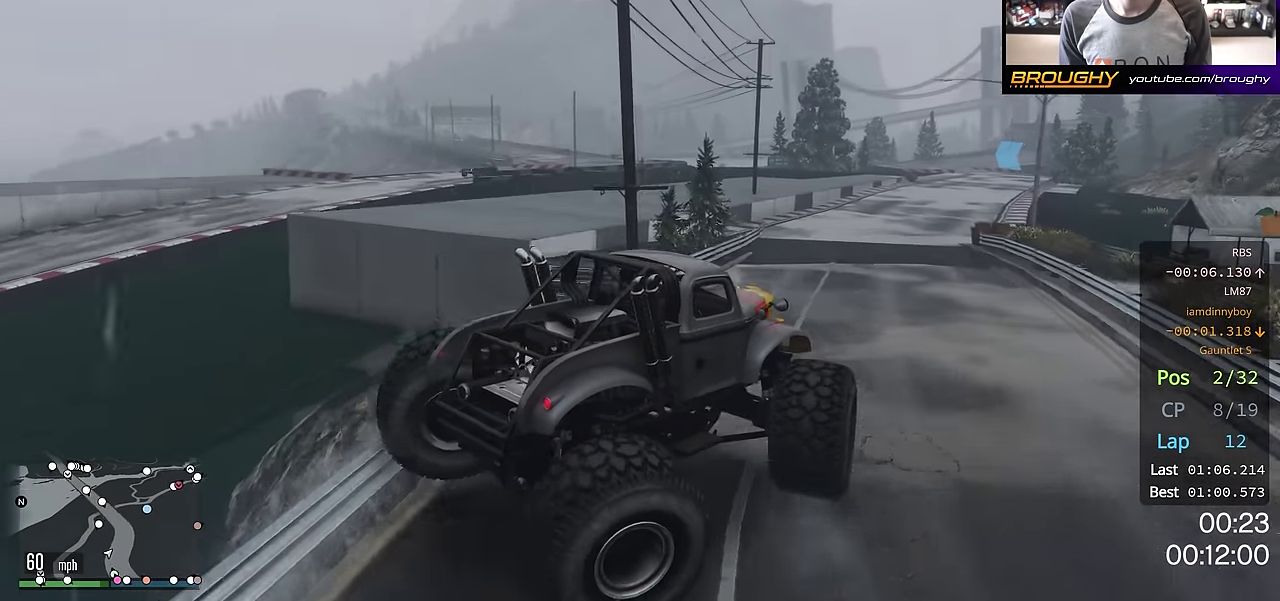
{"dt_ms": 701, "buttons": ["R2"], "left_stick": "center", "right_stick": "center", "events": [[133, "left_stick", "up-left"], [250, "left_stick", "center"], [350, "left_stick", "left"], [584, "left_stick", "center"]]}